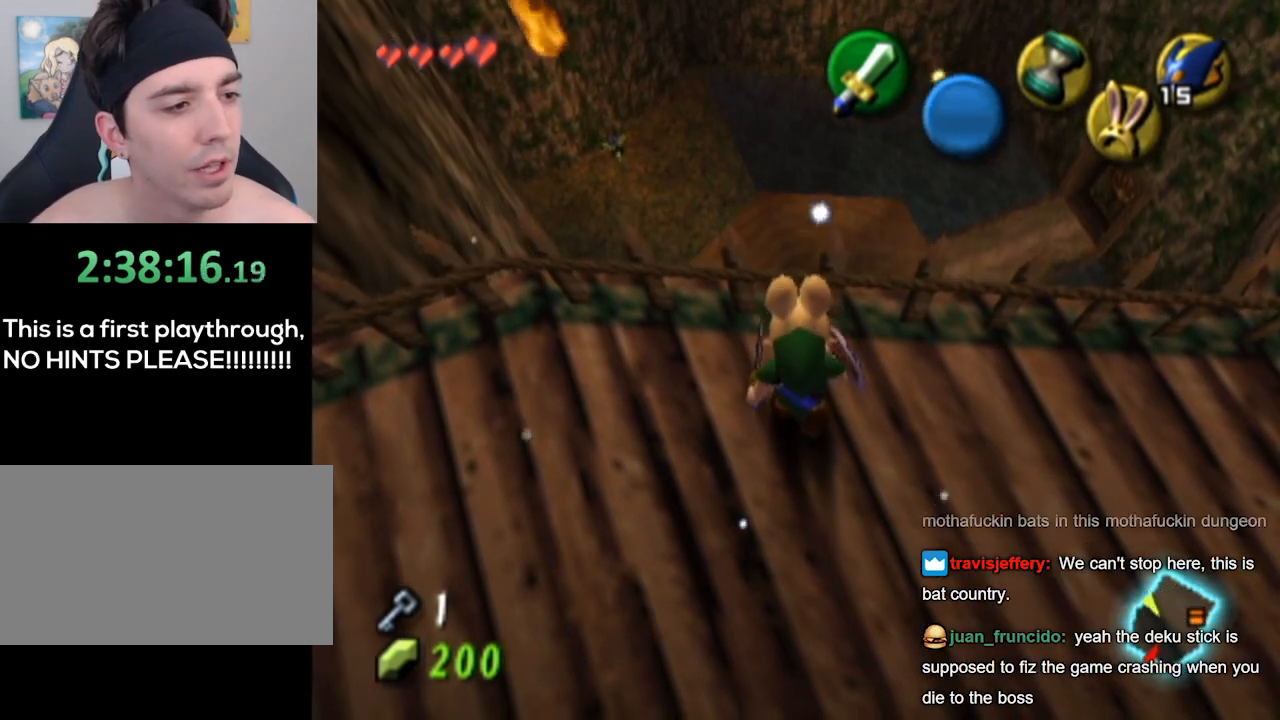
Gameplay with a controller (Nintendo layout); each line is a JSON object with the inputs held at the frame after it. "events" lists button and stick changes between this image and that frame as [ms after this image, input, new state], when the widget could be followed in between. Not read: L3 R3.
{"buttons": [], "left_stick": "center", "right_stick": "center", "events": []}
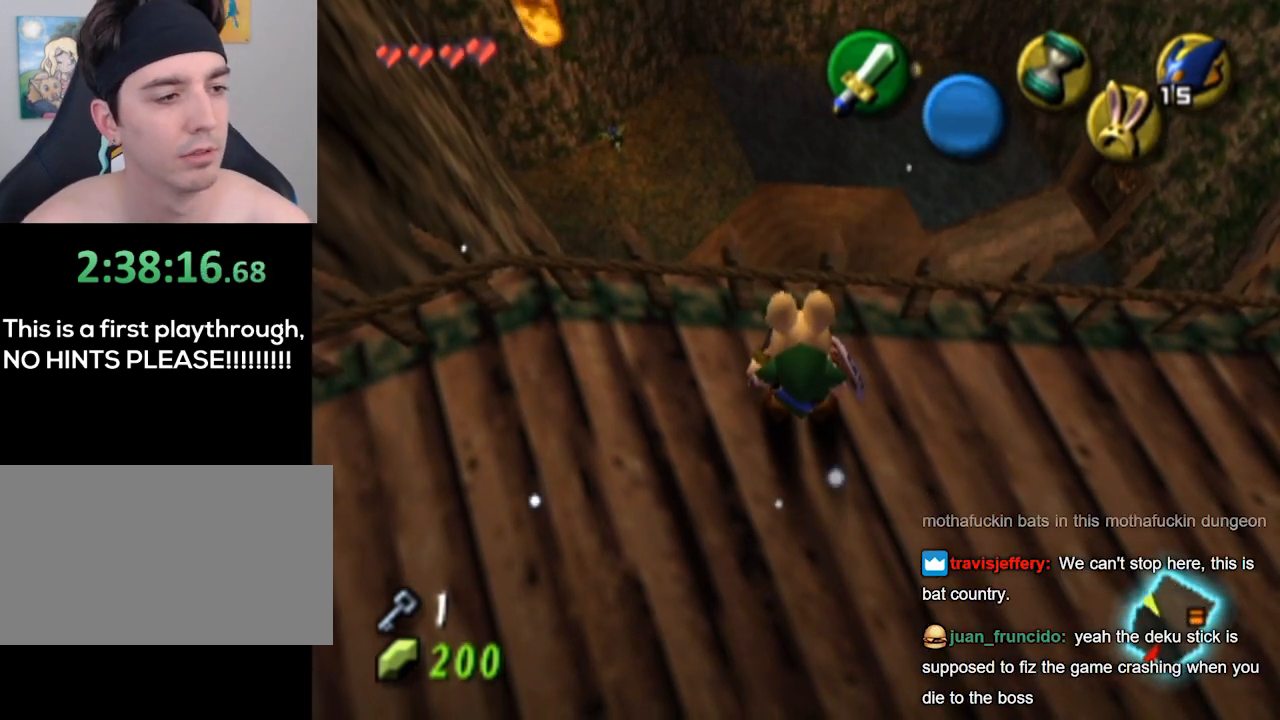
{"buttons": [], "left_stick": "center", "right_stick": "center", "events": []}
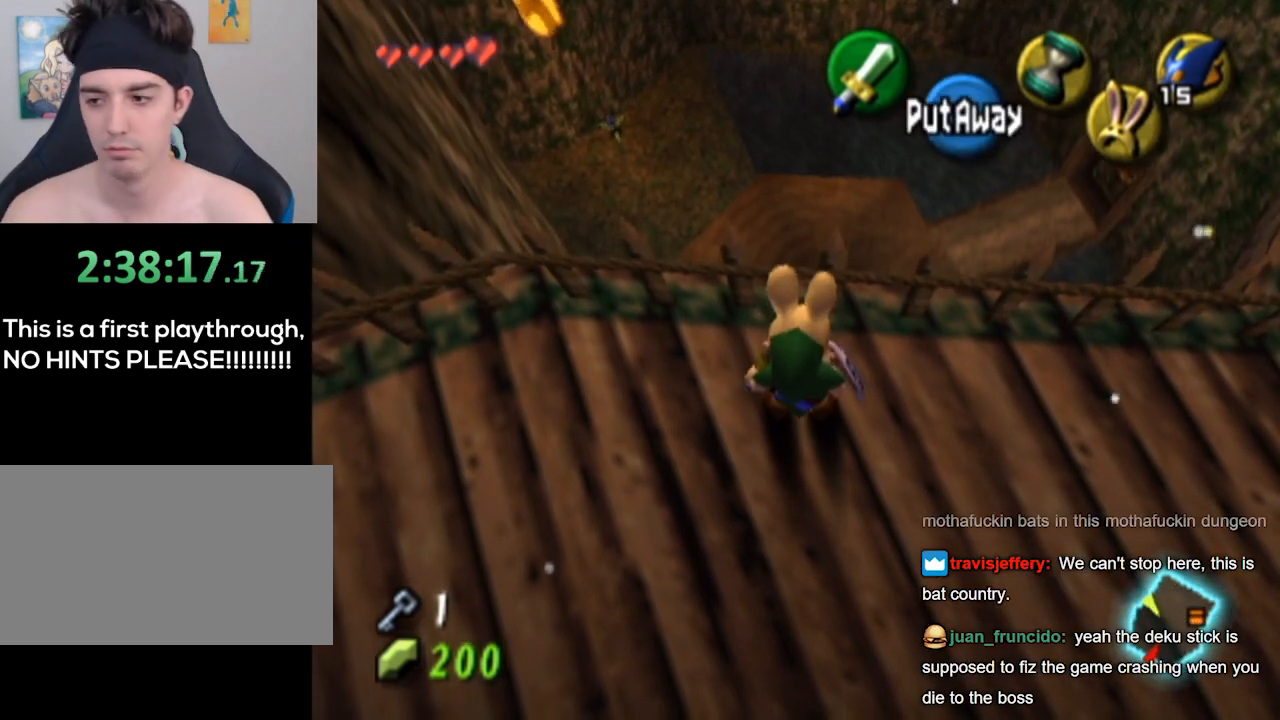
{"buttons": [], "left_stick": "center", "right_stick": "center", "events": []}
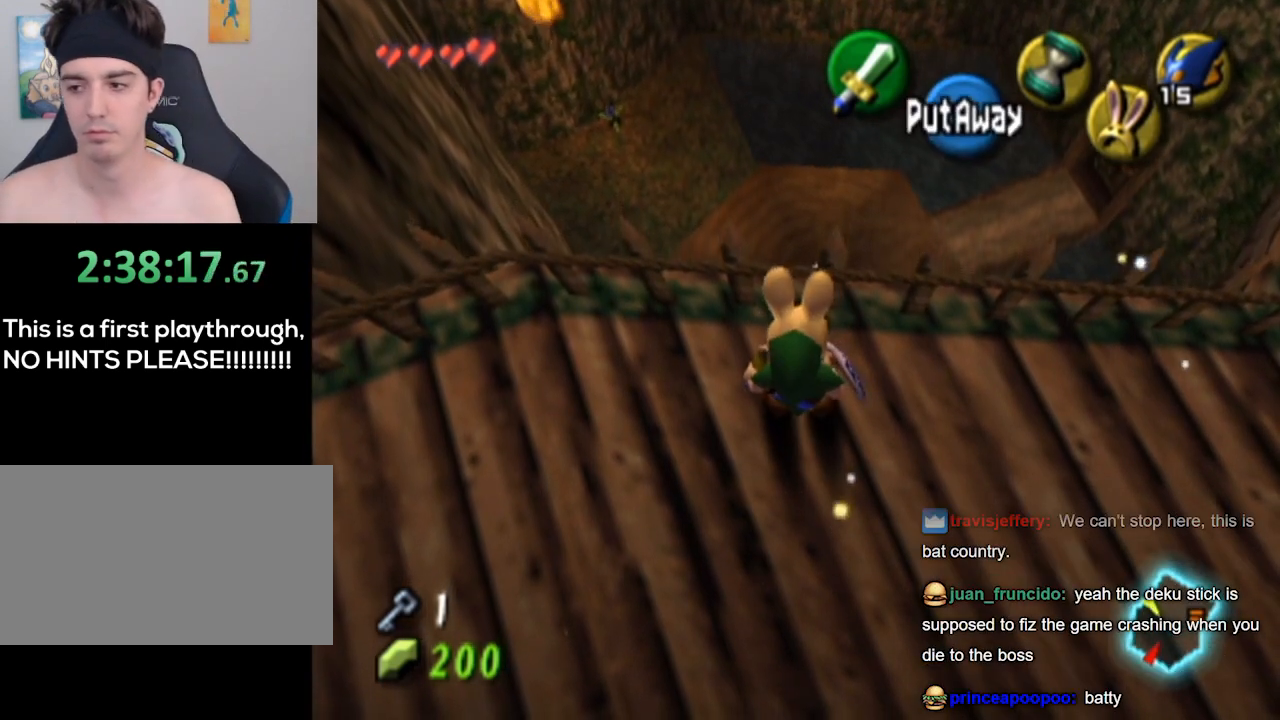
{"buttons": [], "left_stick": "center", "right_stick": "center", "events": []}
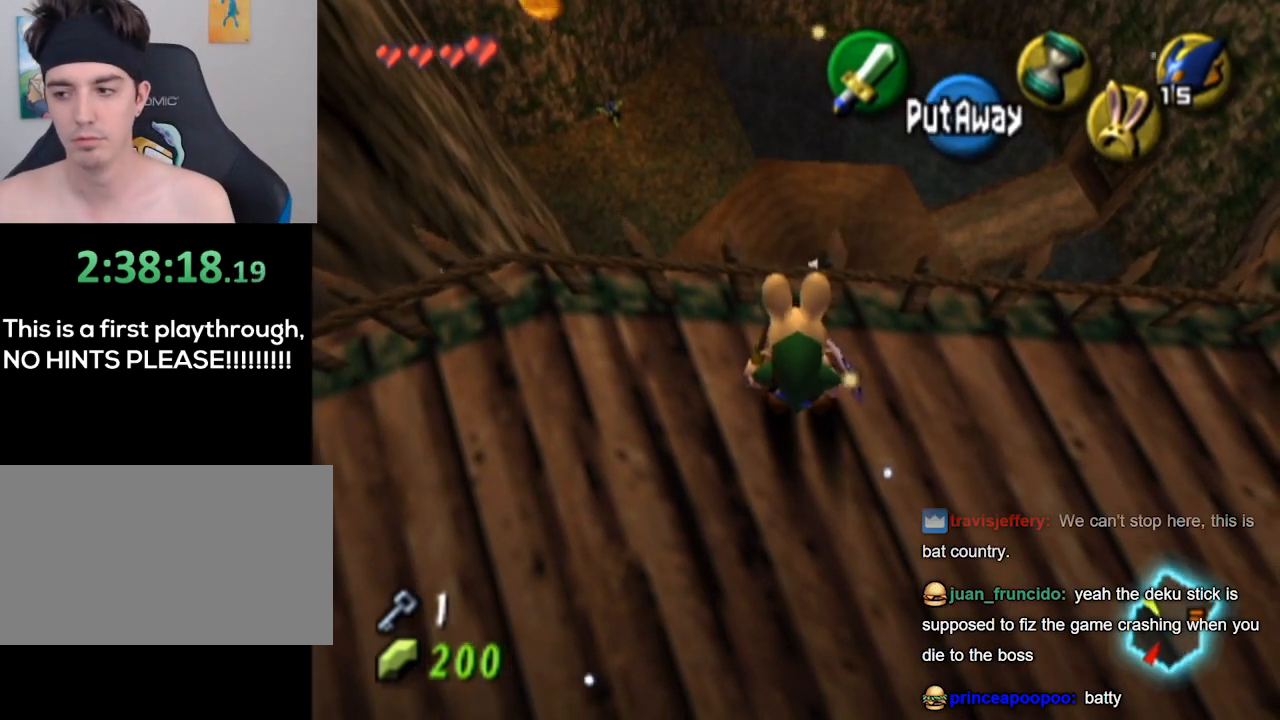
{"buttons": [], "left_stick": "center", "right_stick": "center", "events": []}
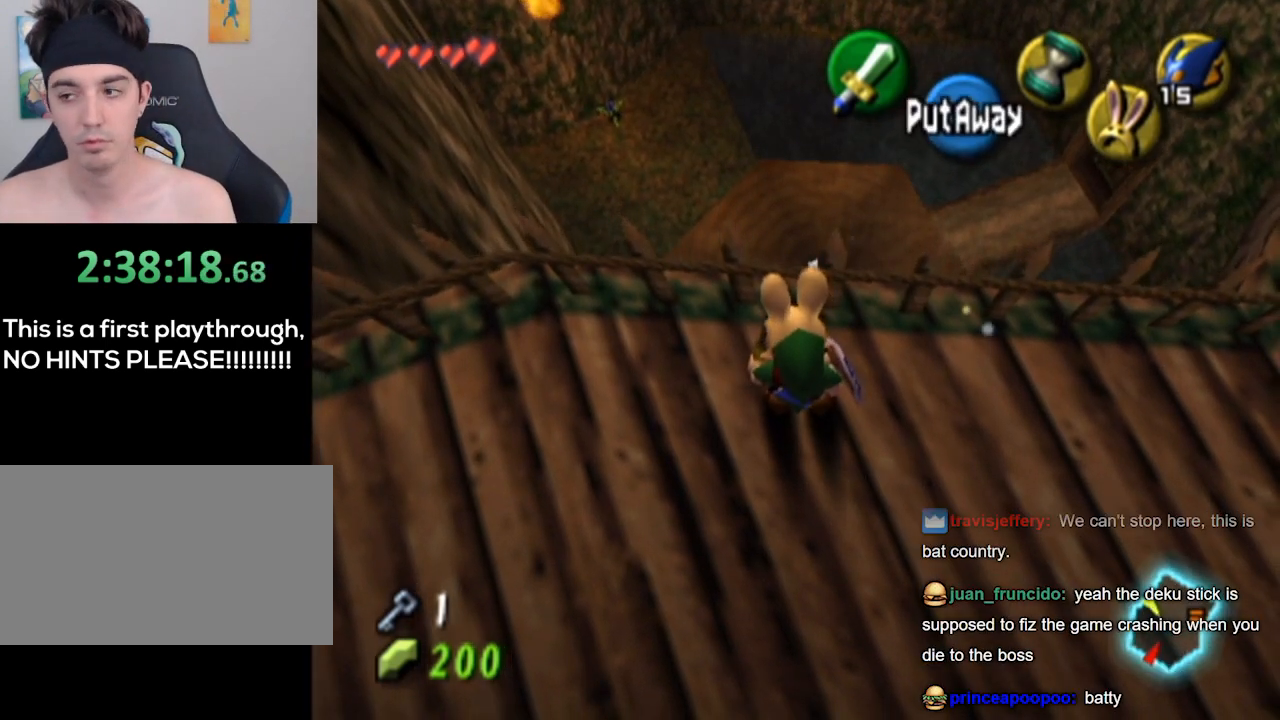
{"buttons": ["L1"], "left_stick": "center", "right_stick": "center", "events": [[300, "L1", "down"]]}
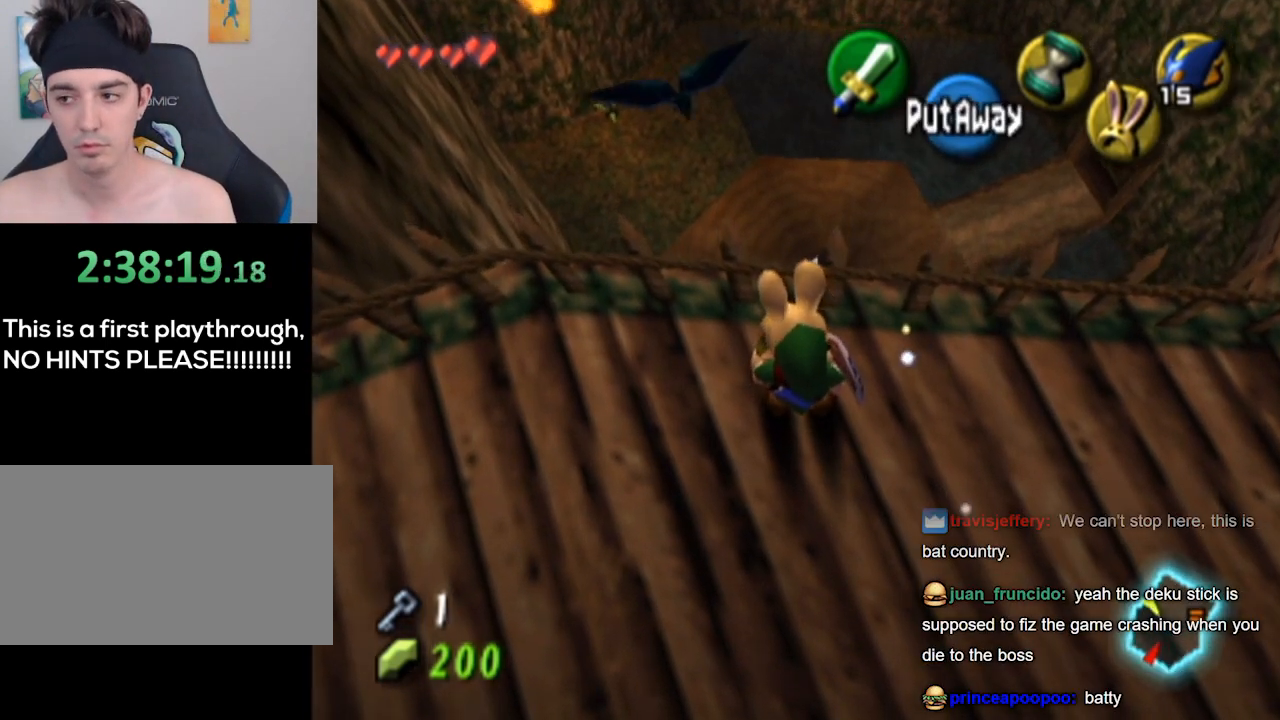
{"buttons": ["L1"], "left_stick": "center", "right_stick": "center", "events": []}
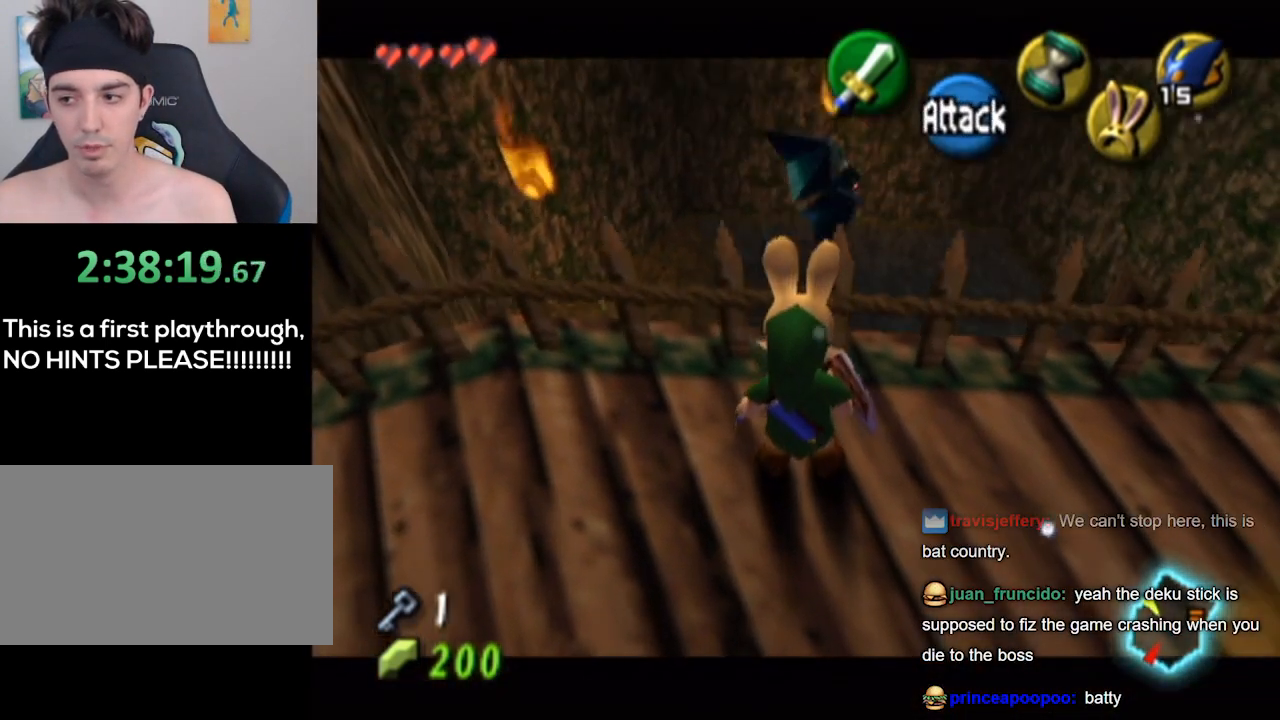
{"buttons": ["L1"], "left_stick": "center", "right_stick": "center", "events": []}
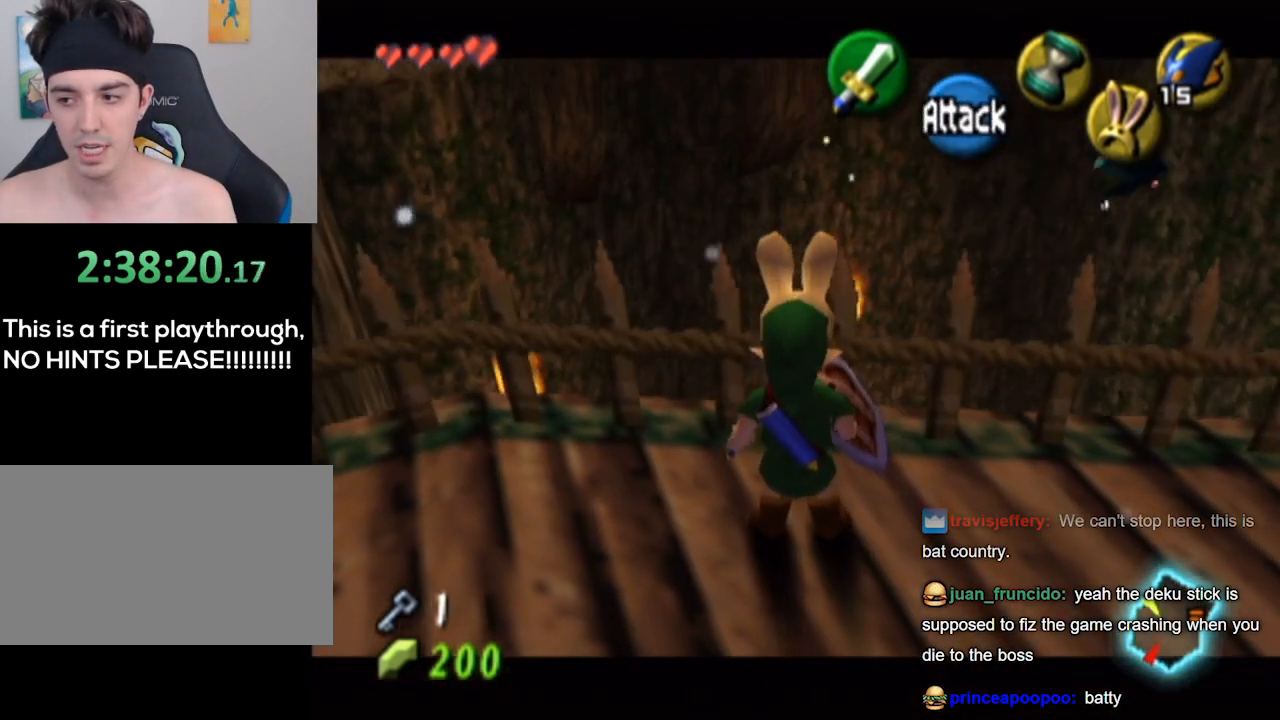
{"buttons": ["L1"], "left_stick": "center", "right_stick": "center", "events": []}
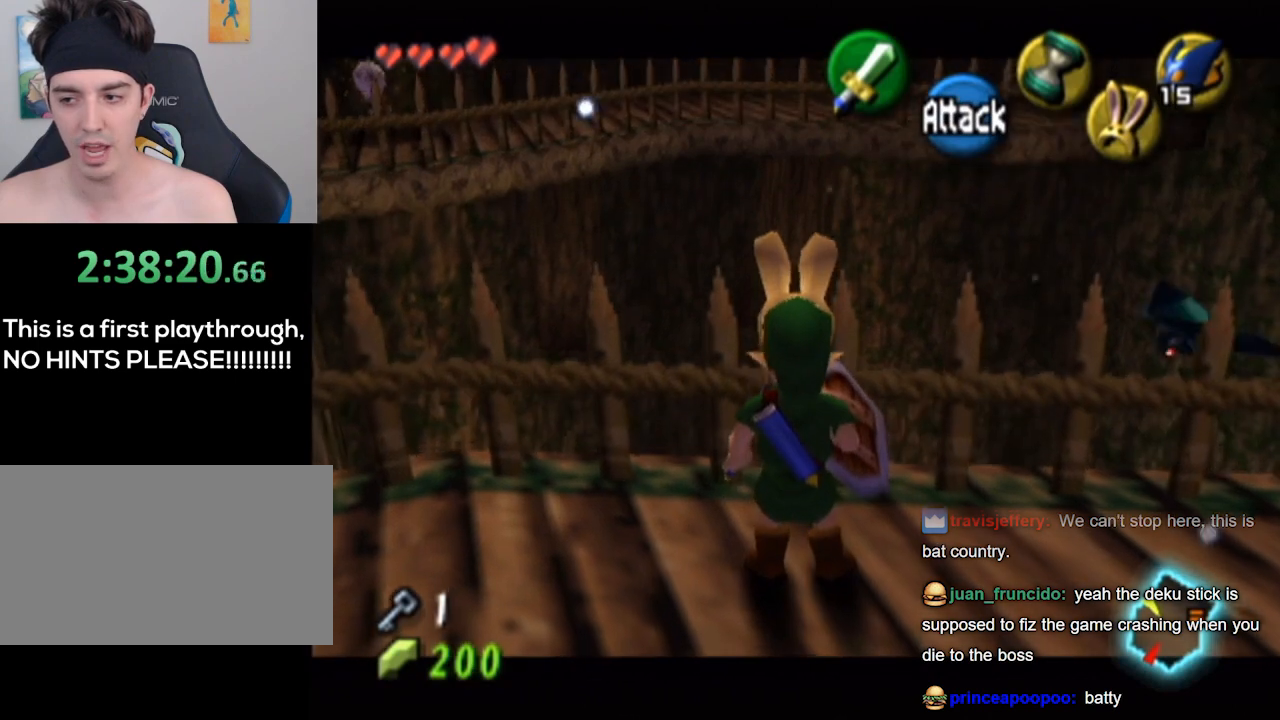
{"buttons": ["L1", "R1"], "left_stick": "center", "right_stick": "center", "events": [[200, "left_stick", "down"], [333, "R1", "down"], [433, "left_stick", "center"]]}
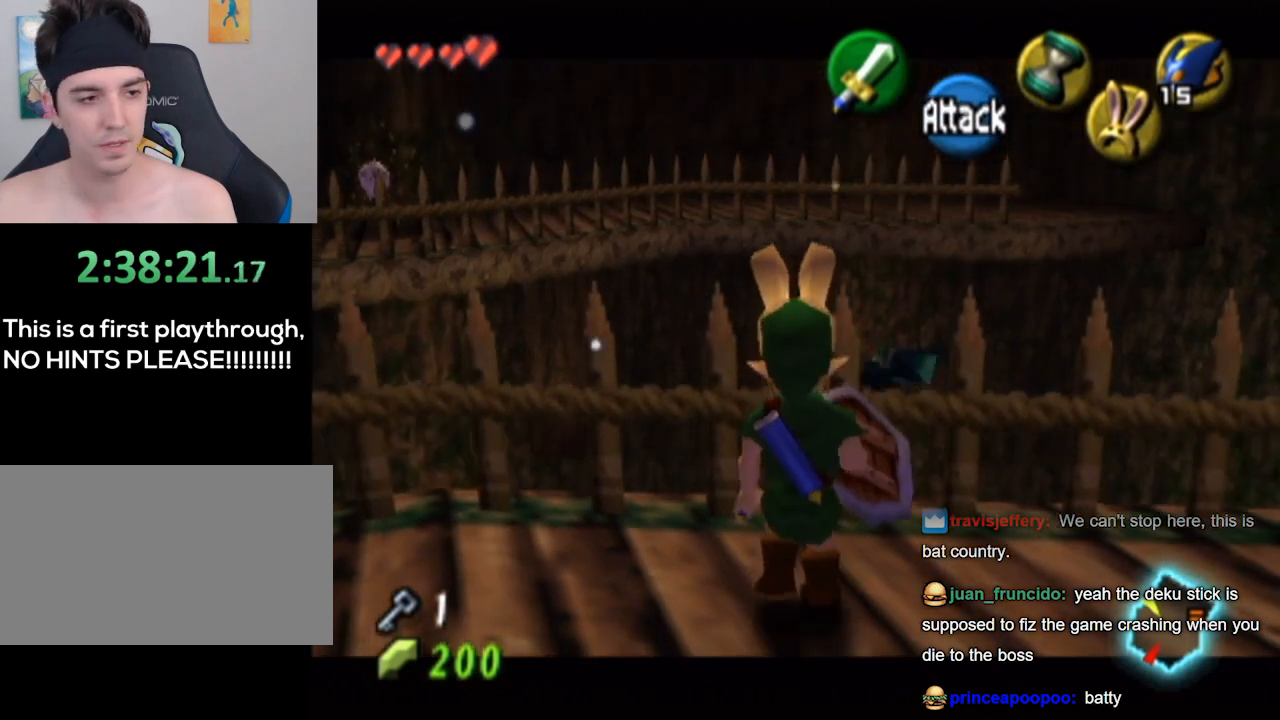
{"buttons": ["L1"], "left_stick": "up", "right_stick": "center", "events": [[467, "left_stick", "up"], [500, "R1", "up"]]}
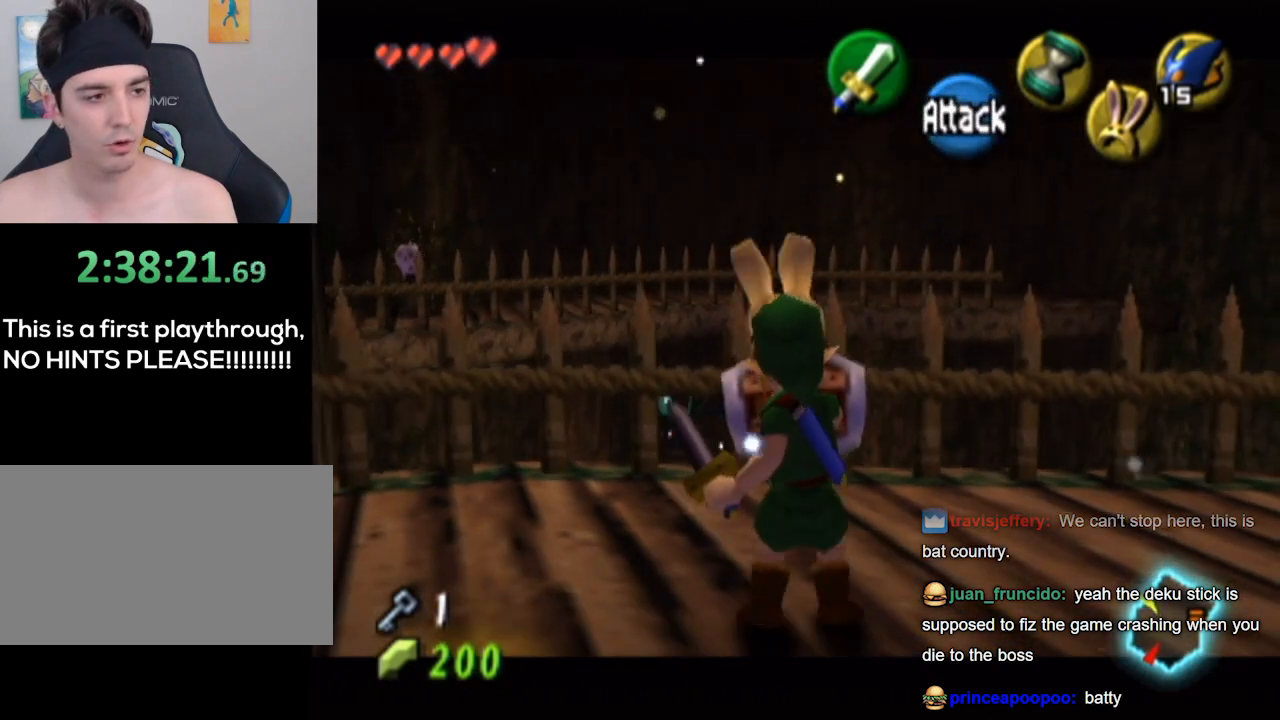
{"buttons": [], "left_stick": "up-left", "right_stick": "center", "events": [[167, "left_stick", "up-left"], [500, "L1", "up"]]}
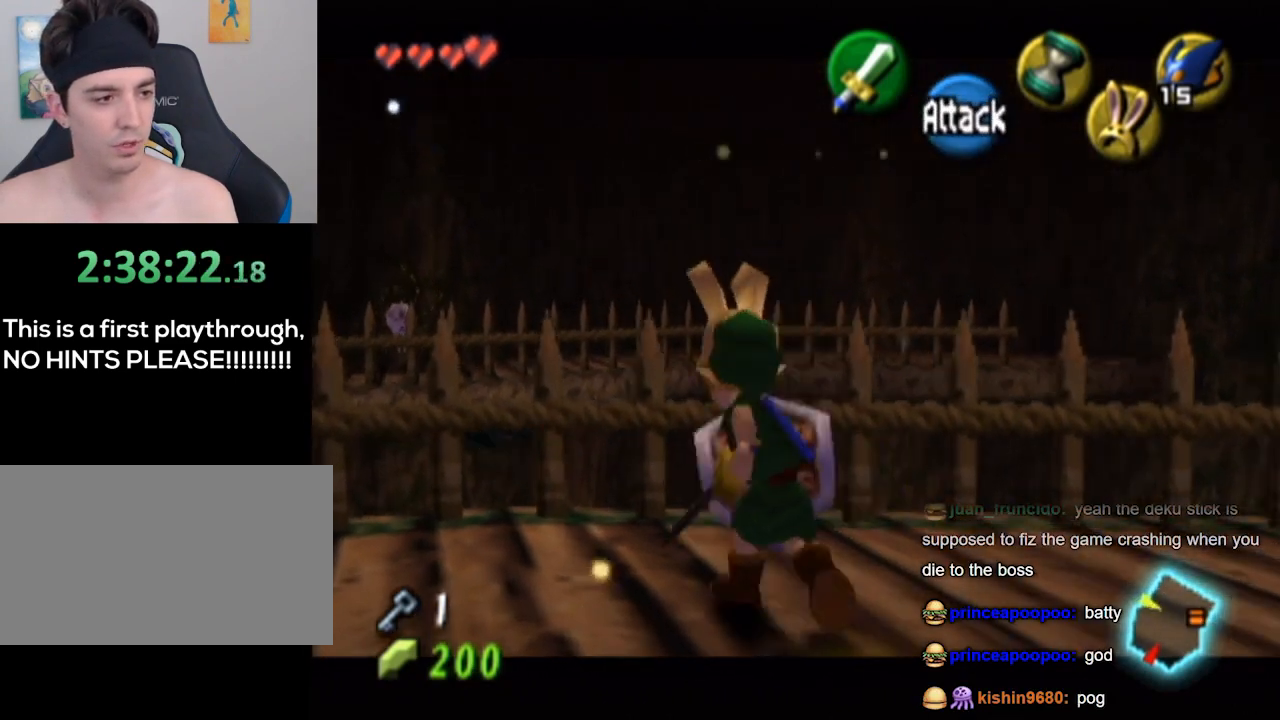
{"buttons": [], "left_stick": "up-left", "right_stick": "center", "events": [[300, "B", "down"], [300, "left_stick", "down"], [400, "B", "up"], [400, "left_stick", "right"], [467, "B", "down"], [467, "left_stick", "up-left"], [500, "B", "up"]]}
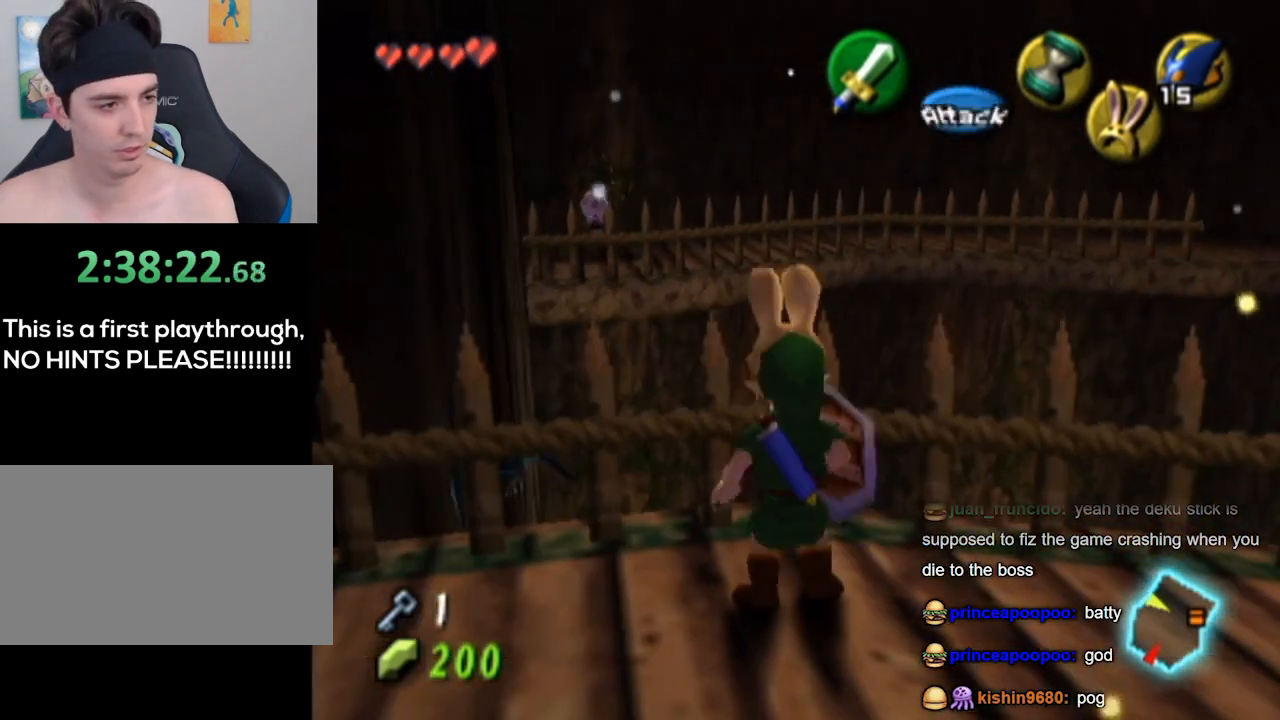
{"buttons": [], "left_stick": "center", "right_stick": "center", "events": [[33, "left_stick", "down-left"], [67, "B", "down"], [133, "B", "up"], [133, "left_stick", "up-right"], [200, "B", "down"], [200, "left_stick", "up-left"], [267, "B", "up"], [267, "left_stick", "down-left"], [300, "B", "down"], [367, "B", "up"], [367, "left_stick", "center"]]}
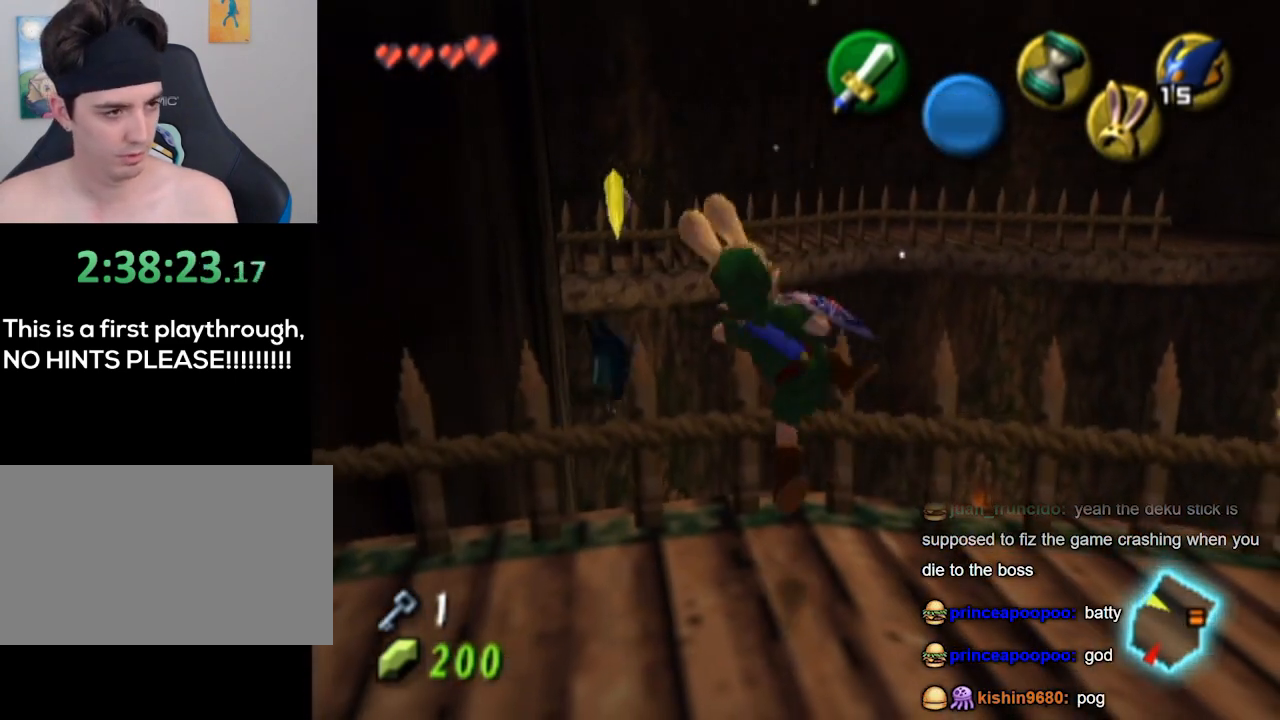
{"buttons": ["B"], "left_stick": "down-left", "right_stick": "center", "events": [[167, "left_stick", "up"], [267, "left_stick", "down"], [367, "left_stick", "up-right"], [467, "left_stick", "down-left"], [500, "B", "down"]]}
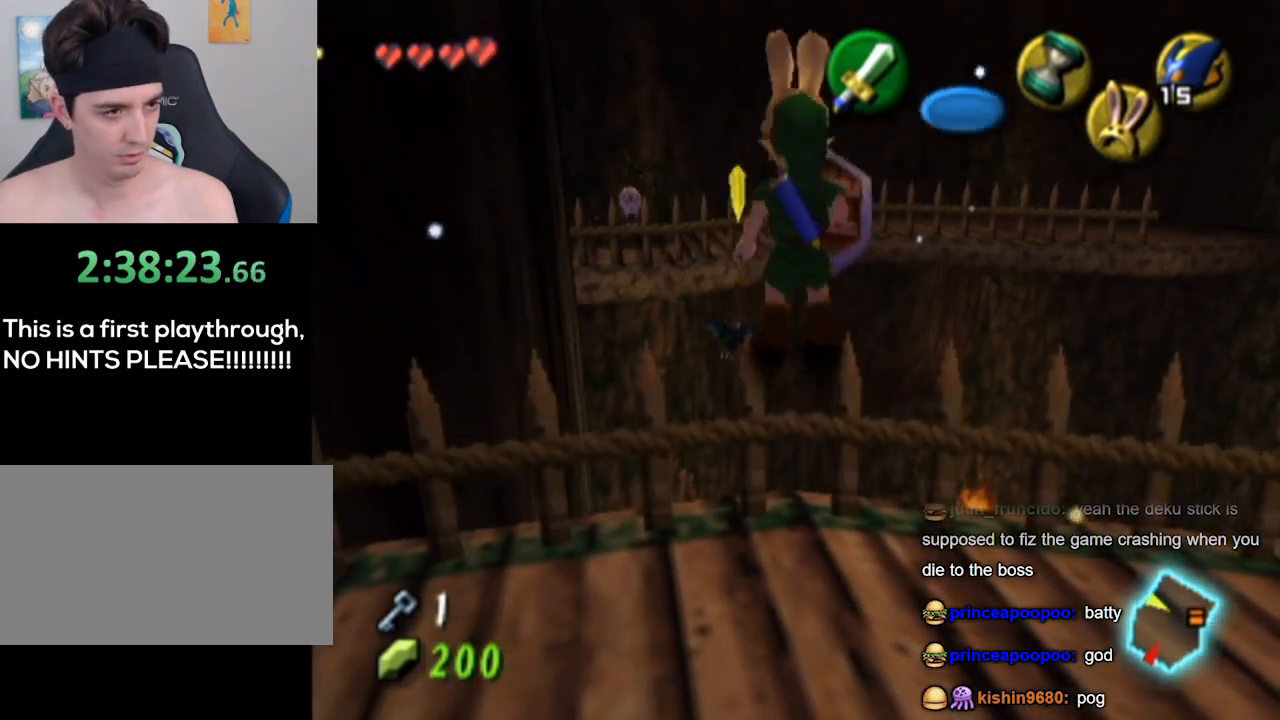
{"buttons": [], "left_stick": "center", "right_stick": "center", "events": [[33, "B", "up"], [33, "left_stick", "down-right"], [100, "B", "down"], [133, "B", "up"], [167, "B", "down"], [167, "left_stick", "up-left"], [233, "left_stick", "down-left"], [267, "B", "up"], [333, "left_stick", "center"]]}
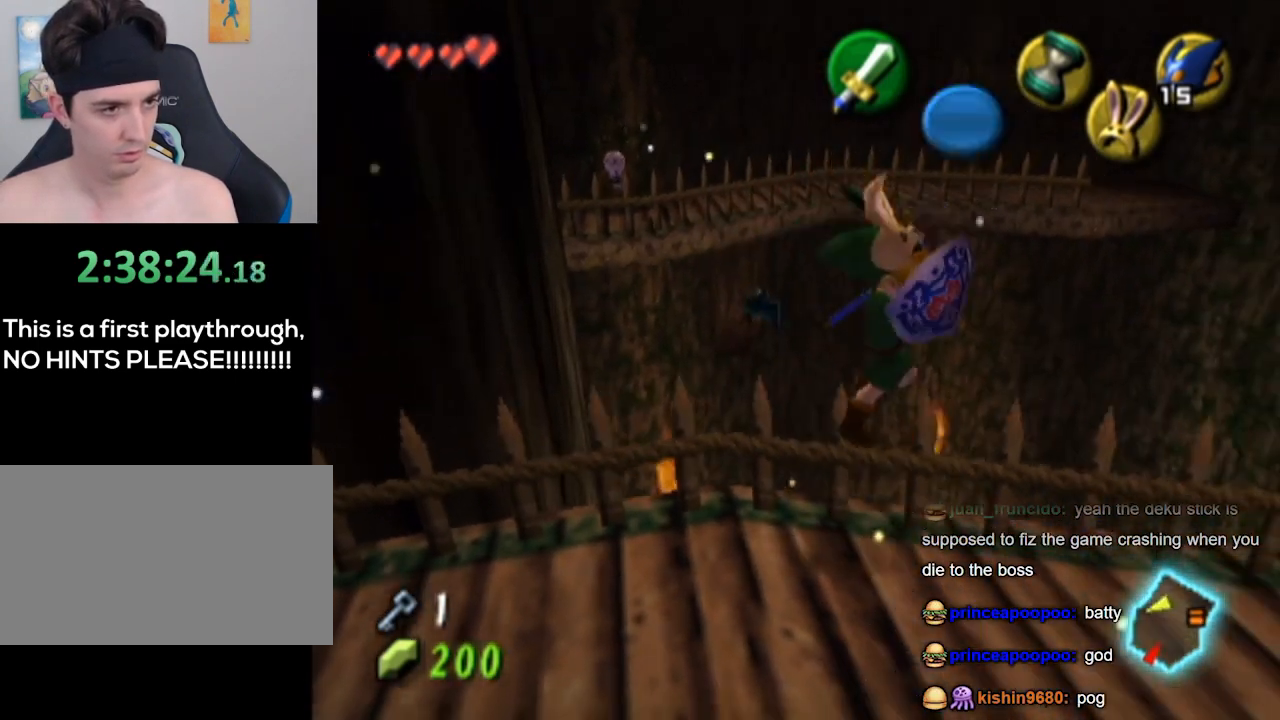
{"buttons": [], "left_stick": "center", "right_stick": "center", "events": []}
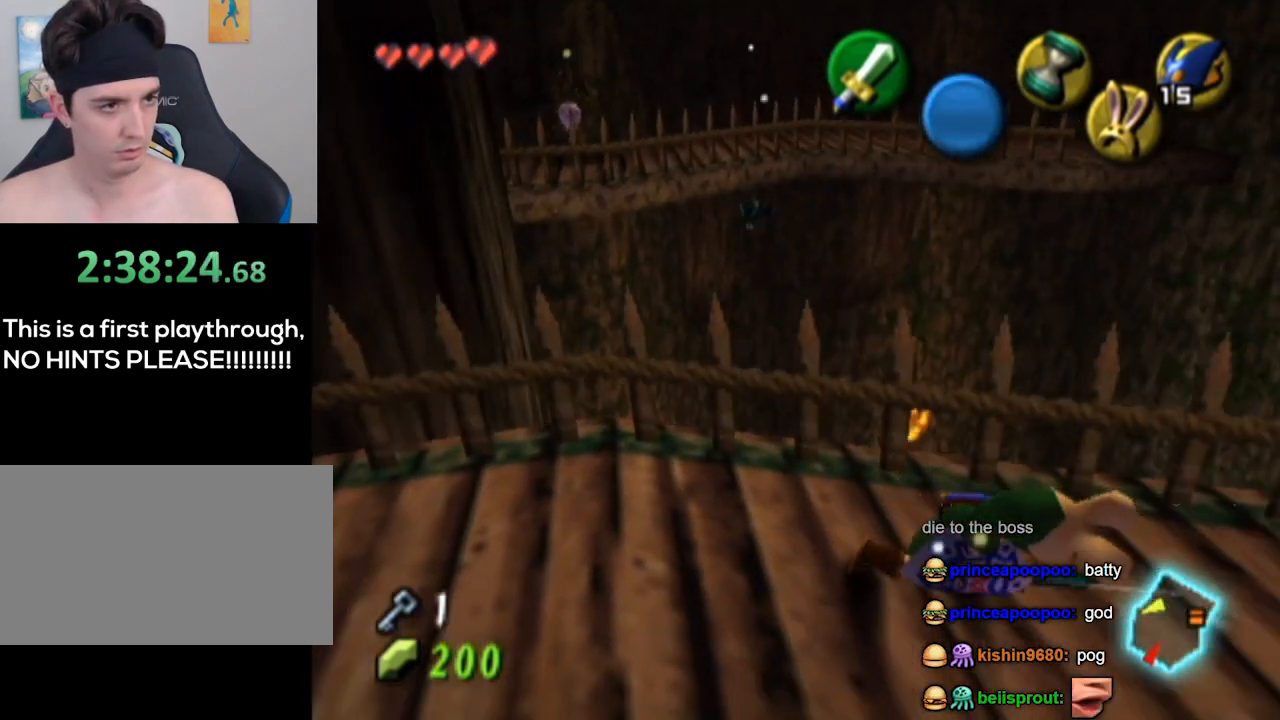
{"buttons": [], "left_stick": "center", "right_stick": "center", "events": [[33, "left_stick", "up"], [267, "B", "down"], [400, "B", "up"], [467, "left_stick", "center"]]}
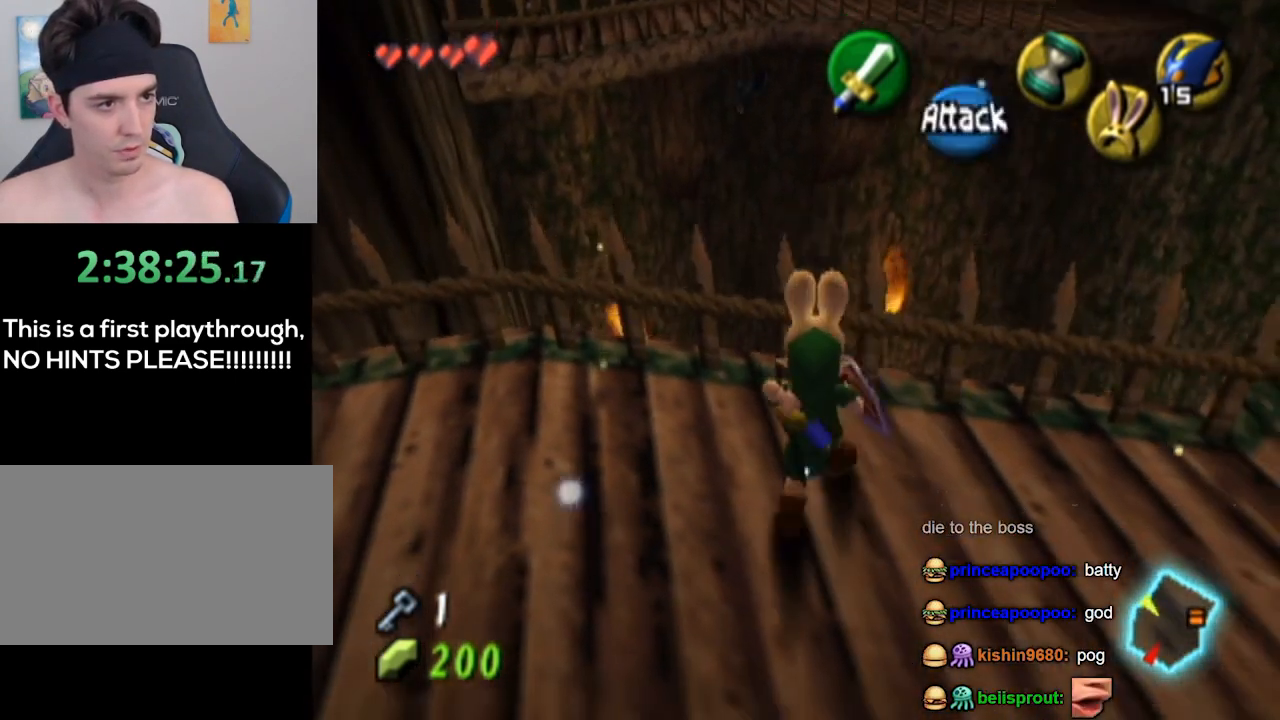
{"buttons": ["L1"], "left_stick": "center", "right_stick": "center", "events": [[133, "L1", "down"]]}
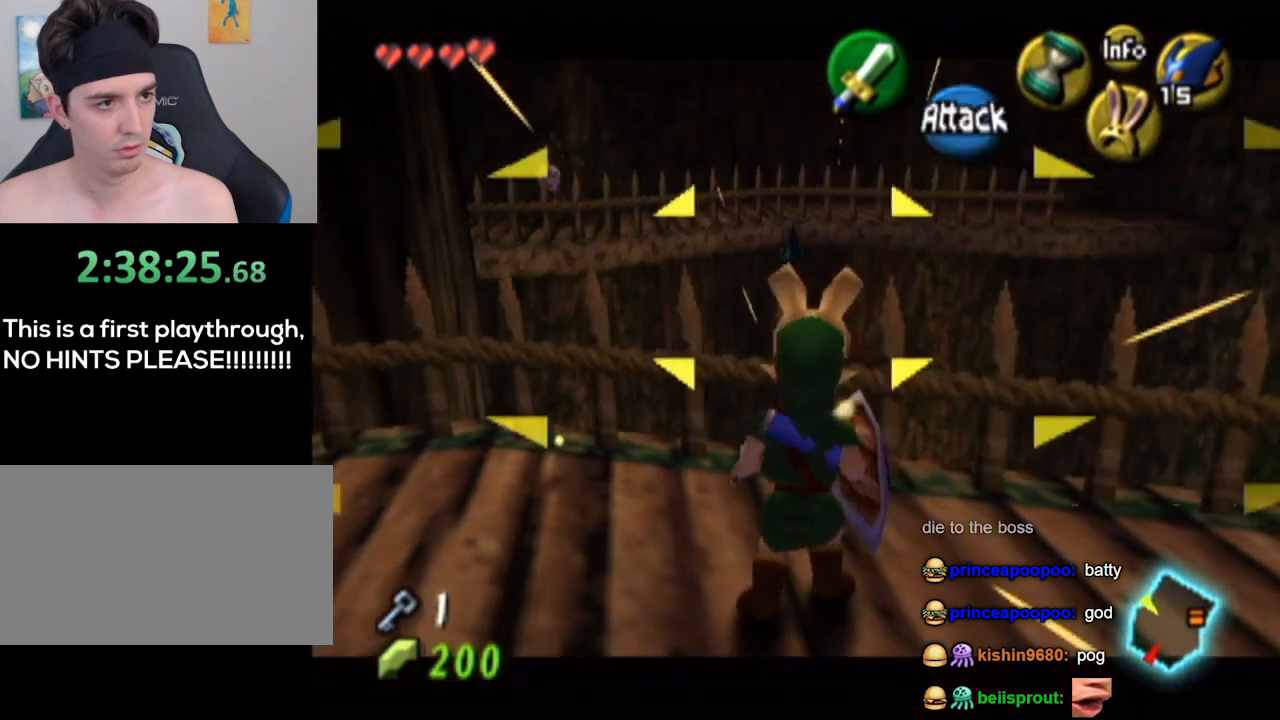
{"buttons": ["L1"], "left_stick": "center", "right_stick": "center", "events": [[67, "B", "down"], [200, "B", "up"]]}
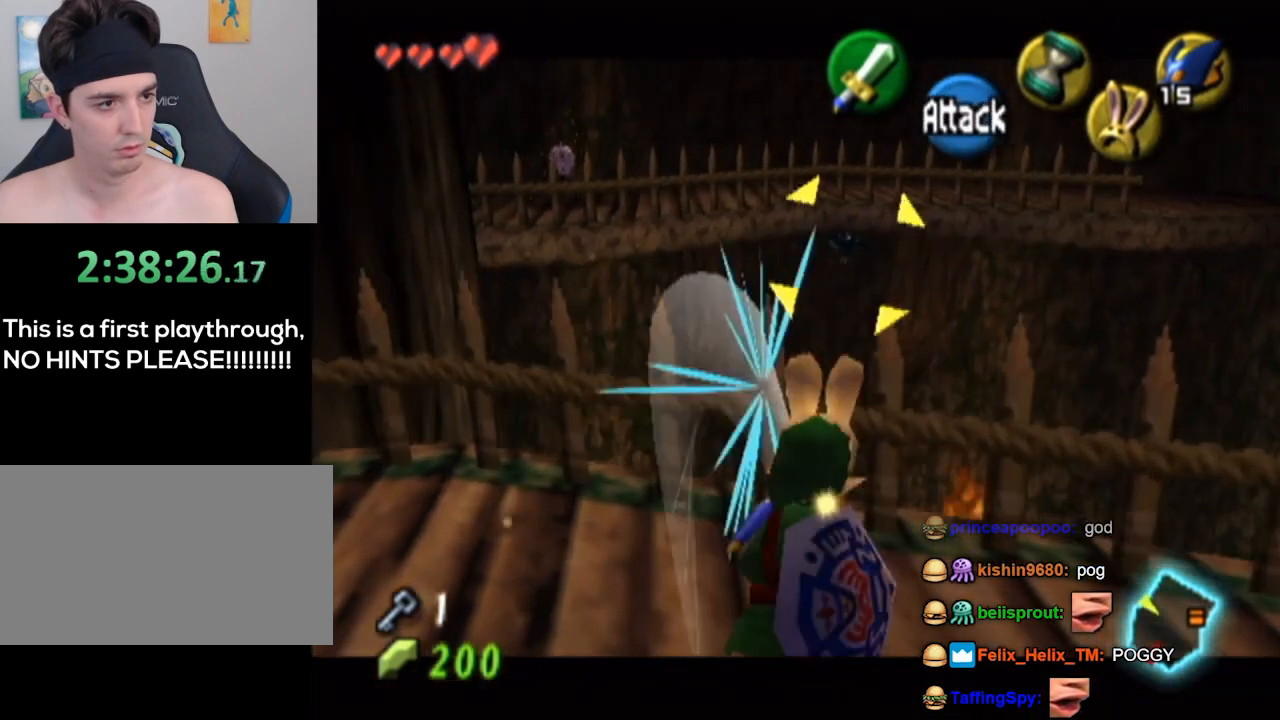
{"buttons": ["L1"], "left_stick": "down", "right_stick": "center", "events": [[233, "left_stick", "down"]]}
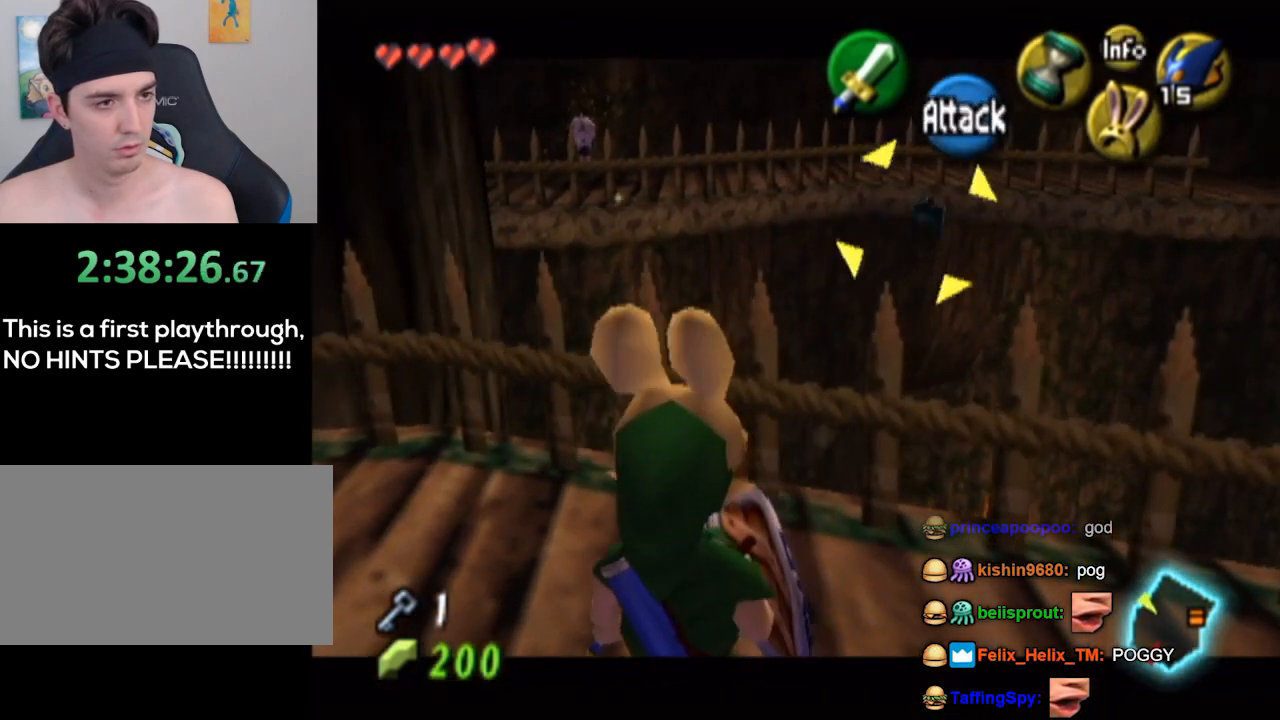
{"buttons": [], "left_stick": "center", "right_stick": "center", "events": [[67, "B", "down"], [67, "left_stick", "up"], [200, "B", "up"], [200, "left_stick", "center"], [400, "L1", "up"]]}
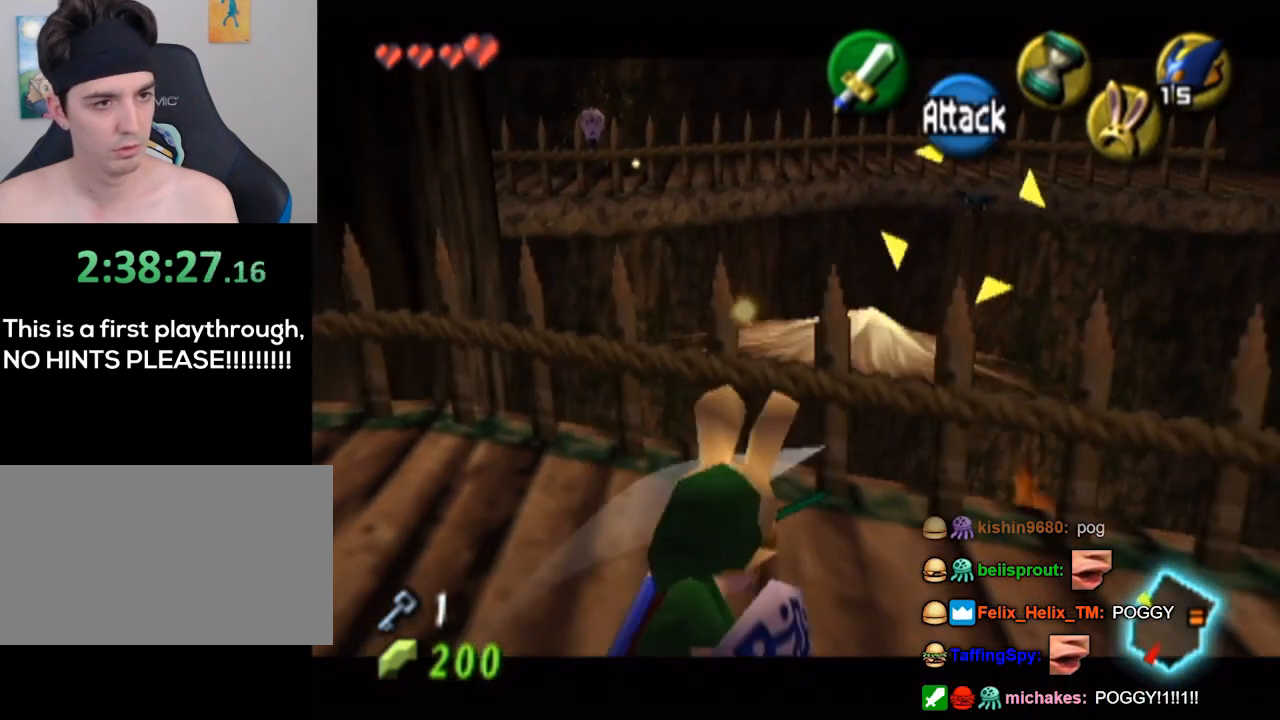
{"buttons": [], "left_stick": "up", "right_stick": "center", "events": [[200, "left_stick", "up"]]}
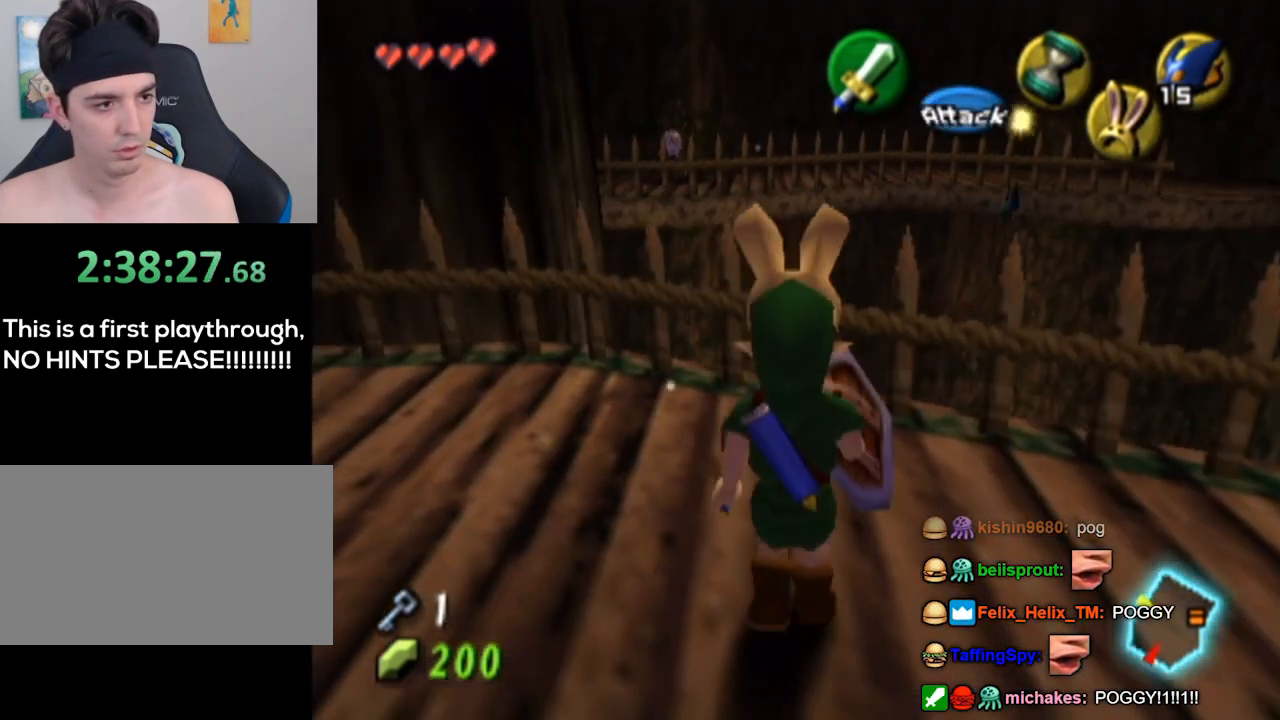
{"buttons": ["L1"], "left_stick": "center", "right_stick": "center", "events": [[233, "L1", "down"], [233, "left_stick", "center"]]}
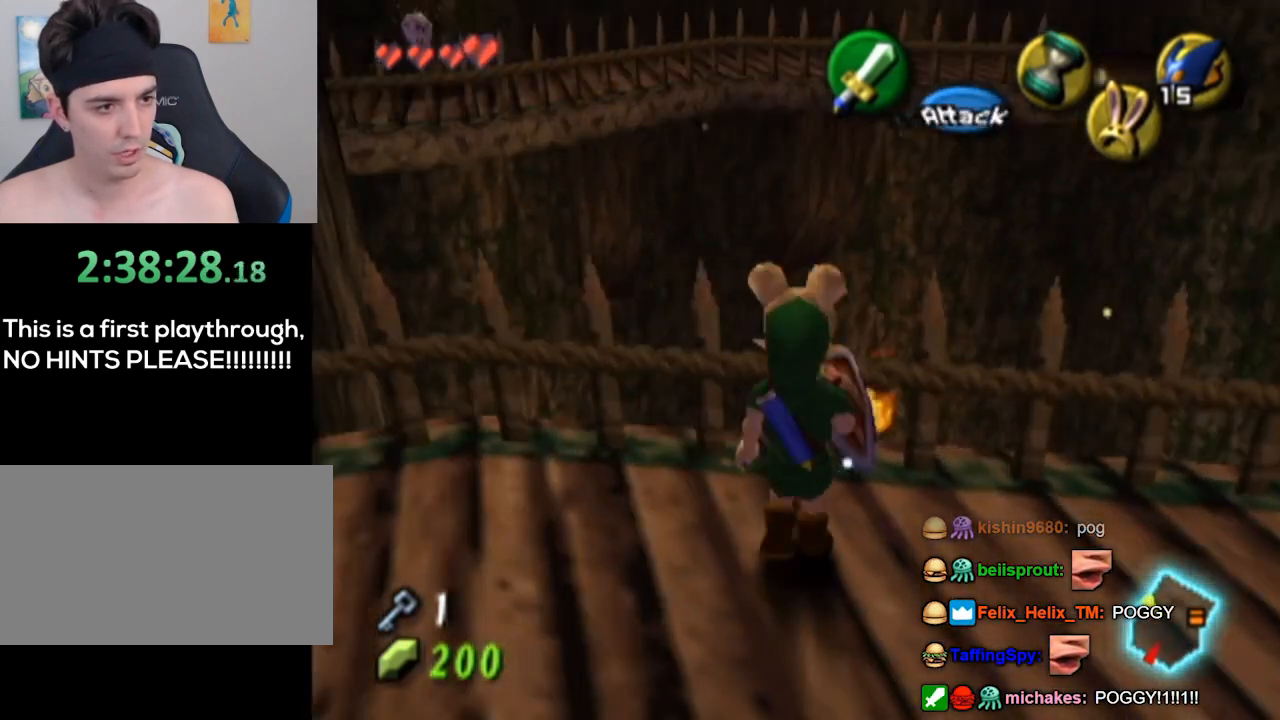
{"buttons": ["L1"], "left_stick": "center", "right_stick": "center", "events": []}
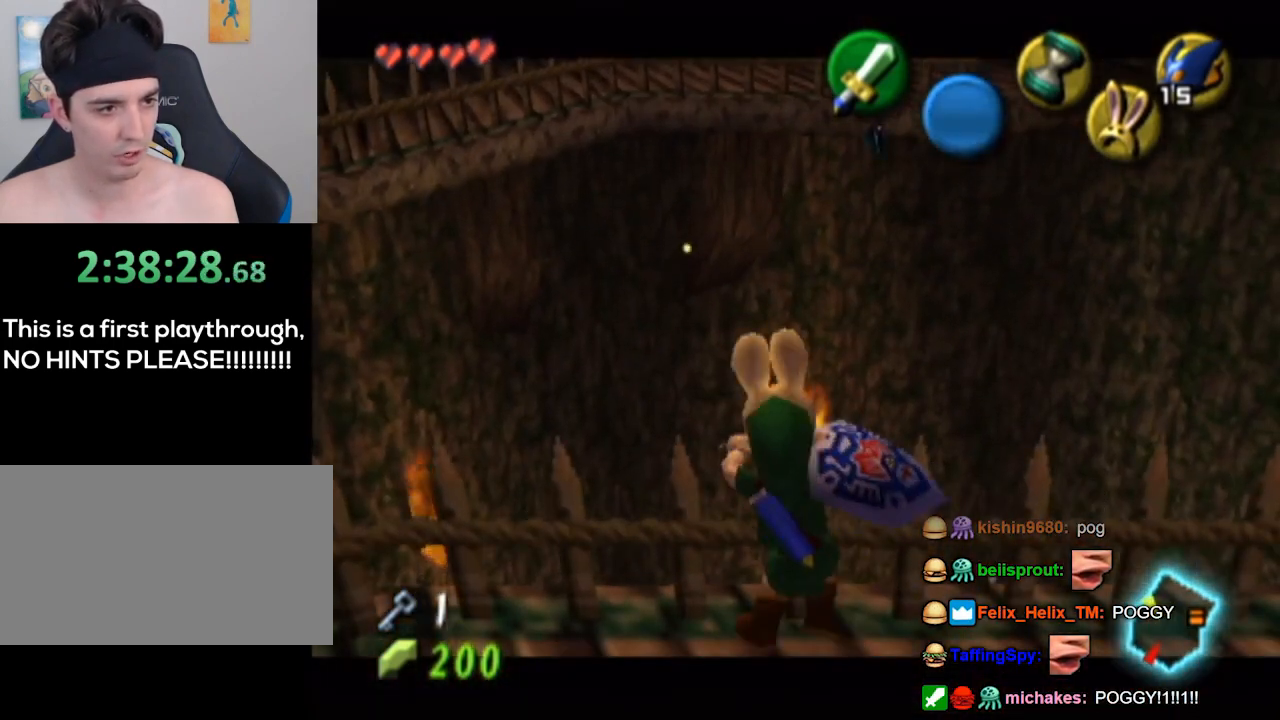
{"buttons": ["L1"], "left_stick": "center", "right_stick": "center", "events": []}
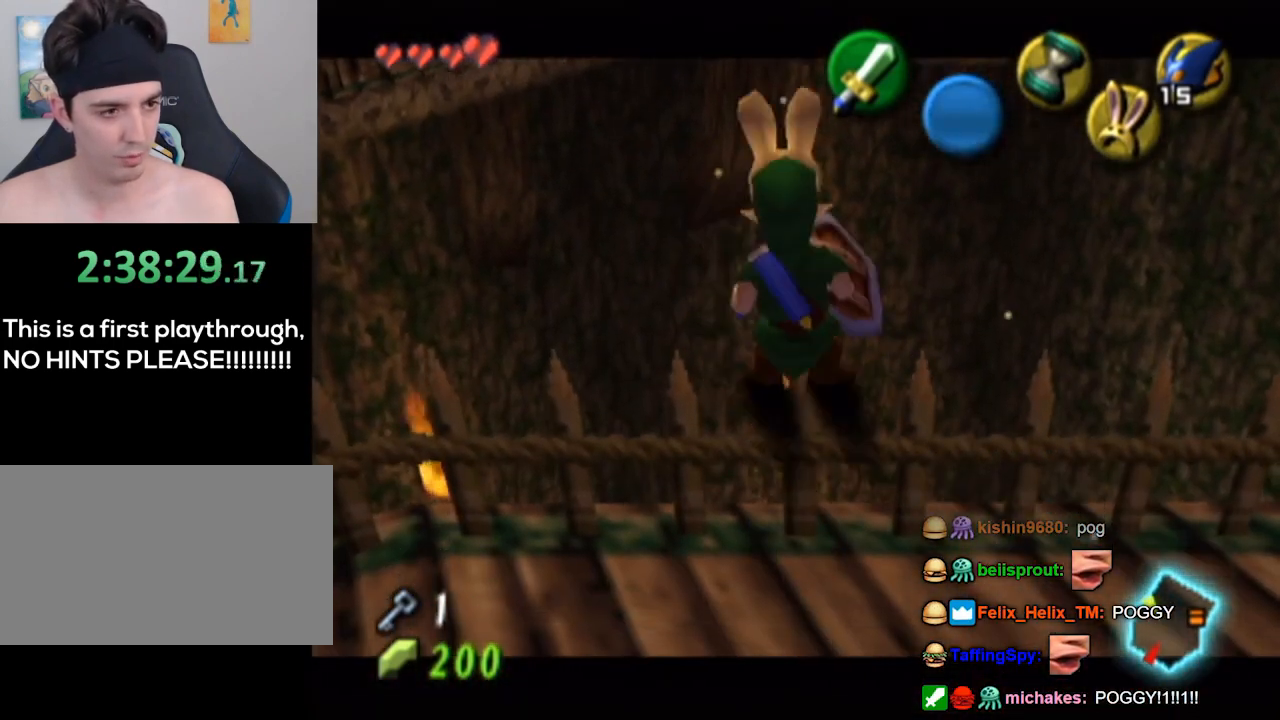
{"buttons": ["L1"], "left_stick": "center", "right_stick": "center", "events": []}
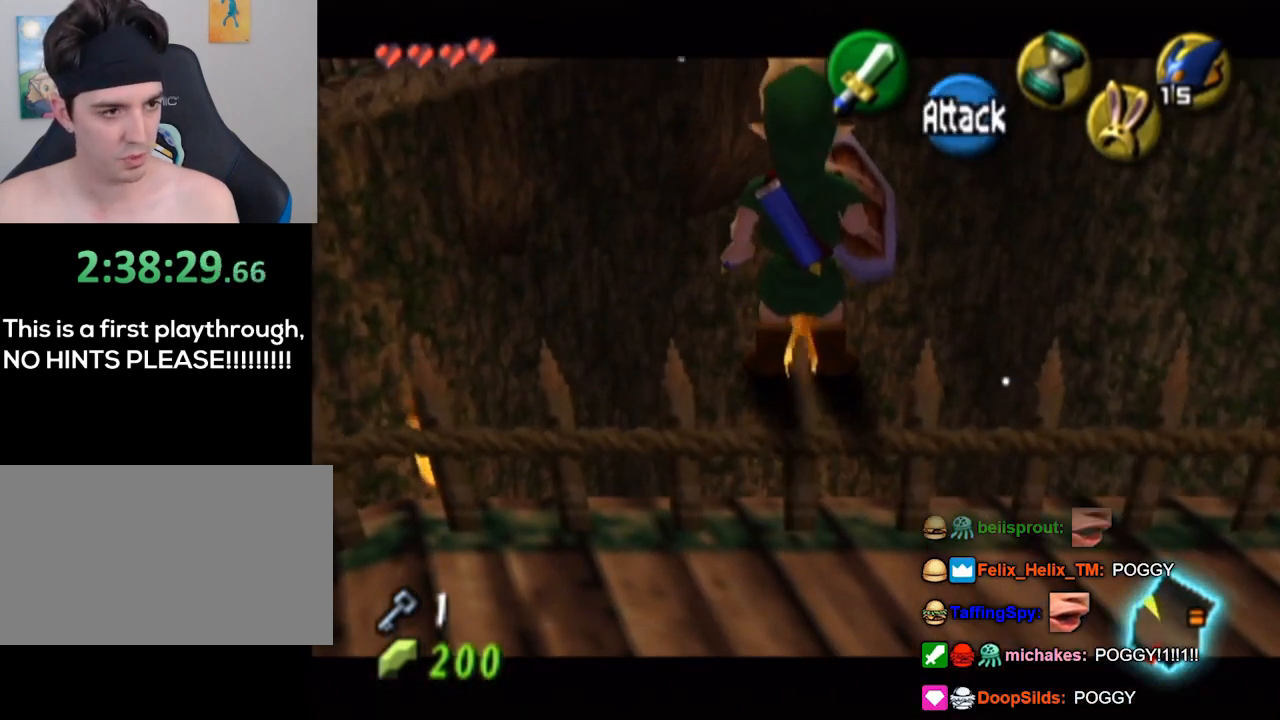
{"buttons": ["L1"], "left_stick": "center", "right_stick": "center", "events": []}
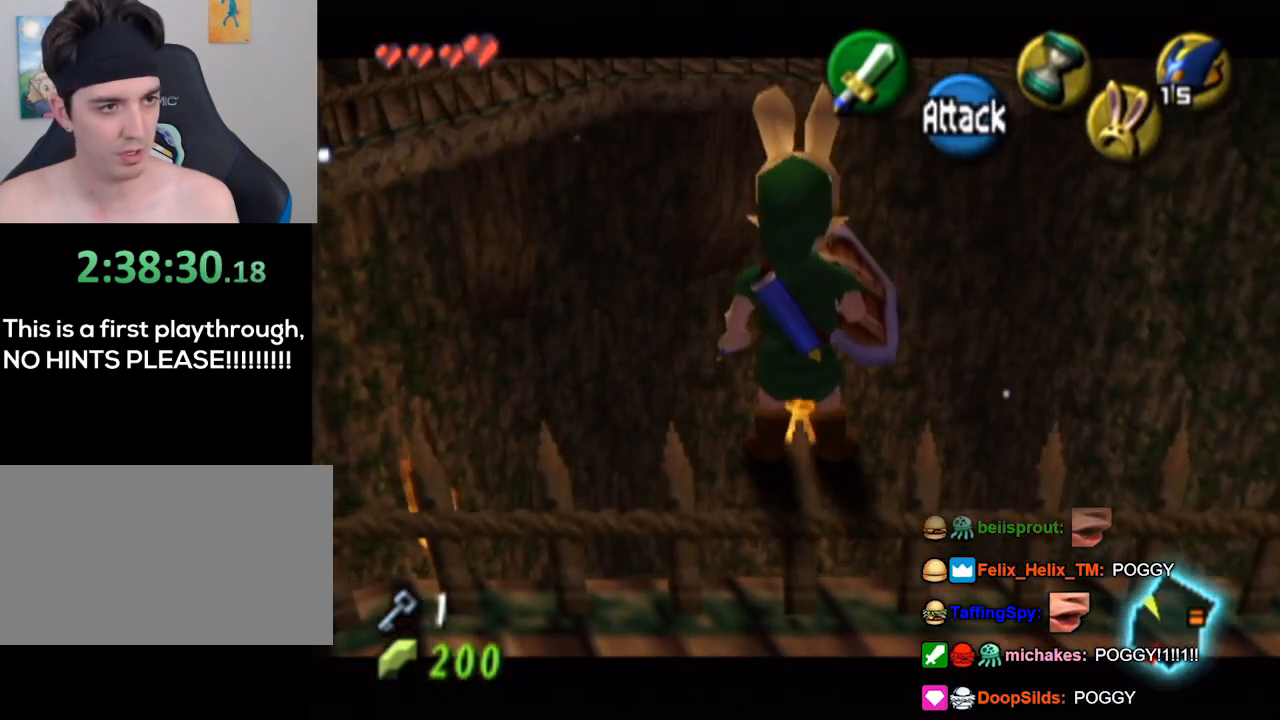
{"buttons": ["L1"], "left_stick": "down", "right_stick": "center", "events": [[367, "left_stick", "down"]]}